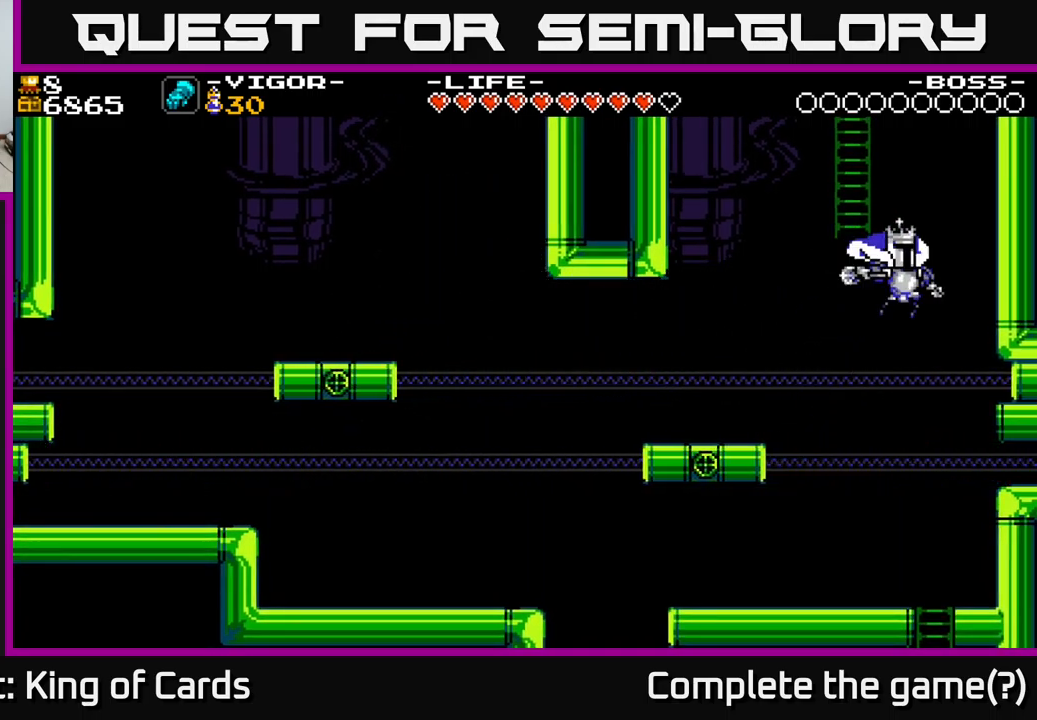
Gameplay with a controller (Xbox layout); each line is a JSON object with the inputs held at the frame after it. "events" lists button and stick changes between this image and that frame as [ms after this image, input, new state], when the widget could be followed in between. Not read: left_stick.
{"buttons": ["DPAD_RIGHT"], "right_stick": "center", "events": [[83, "X", "down"], [116, "DPAD_UP", "up"], [283, "X", "up"], [400, "A", "up"]]}
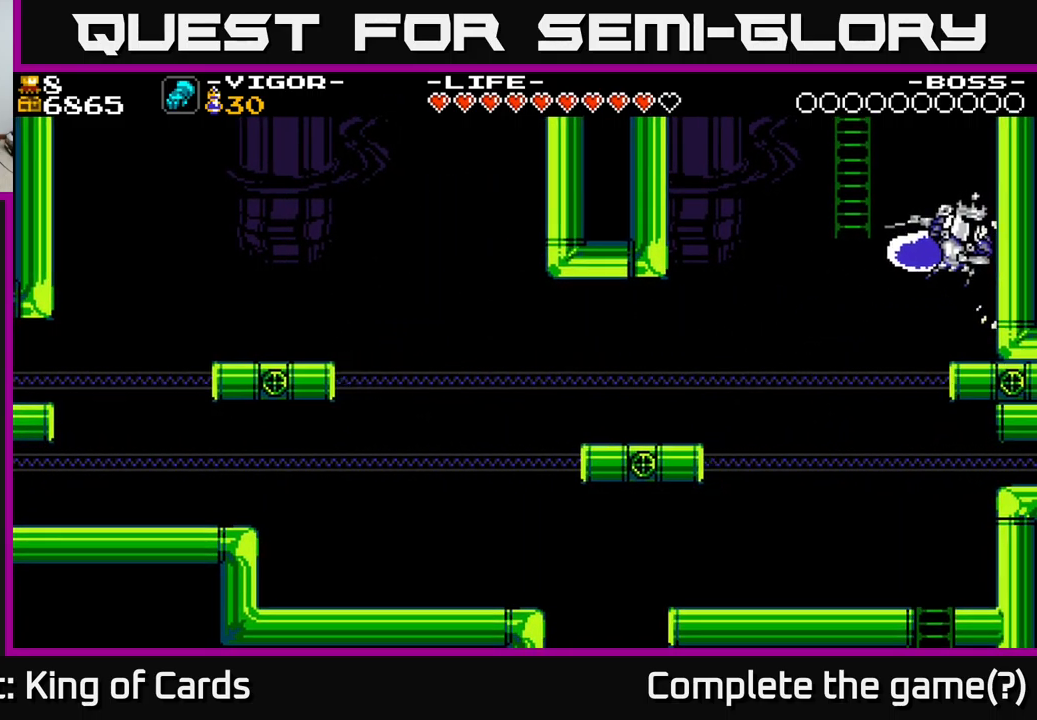
{"buttons": ["A", "DPAD_LEFT"], "right_stick": "center", "events": [[183, "DPAD_RIGHT", "up"], [300, "DPAD_LEFT", "down"], [316, "A", "down"]]}
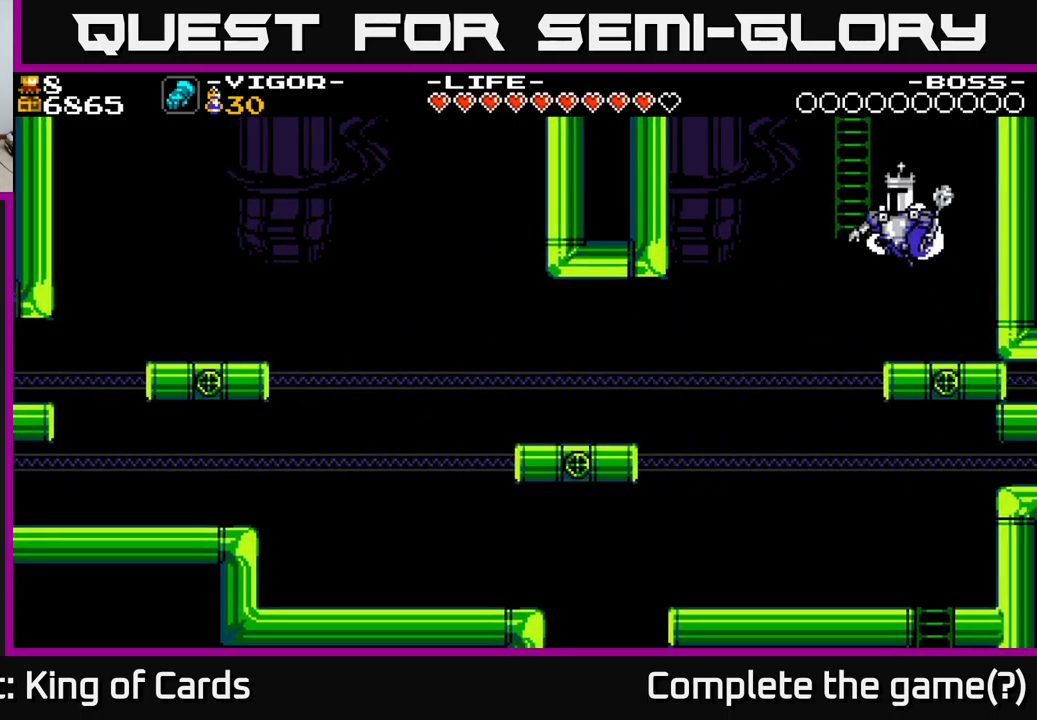
{"buttons": ["DPAD_UP"], "right_stick": "center", "events": [[133, "DPAD_UP", "down"], [183, "DPAD_LEFT", "up"], [283, "A", "up"]]}
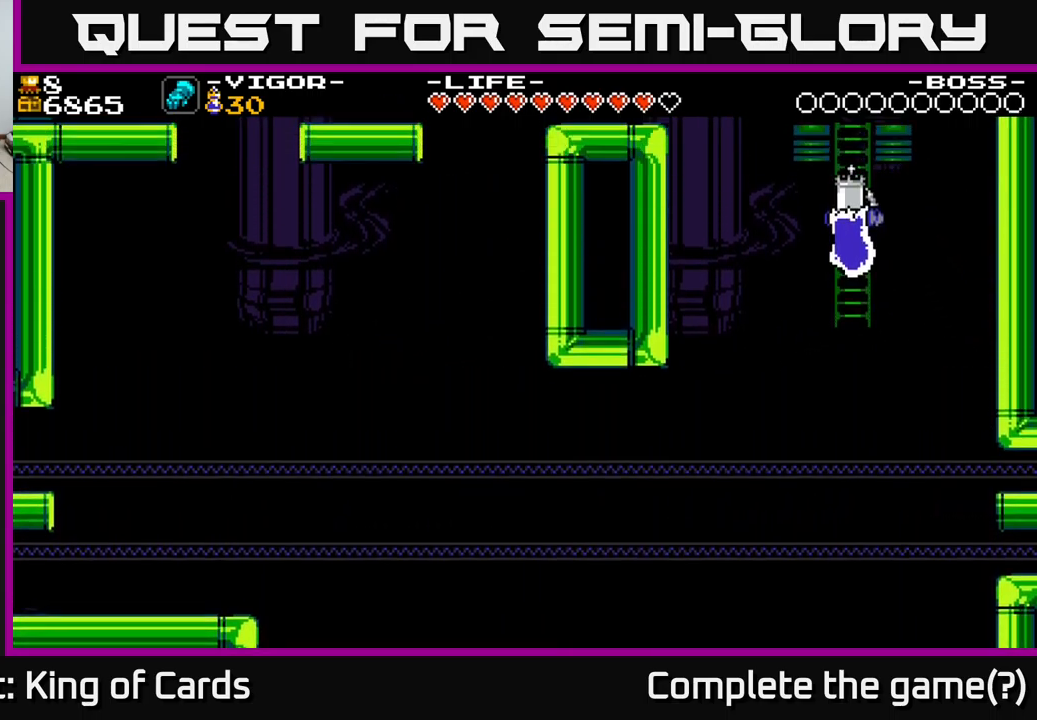
{"buttons": ["DPAD_UP"], "right_stick": "center", "events": []}
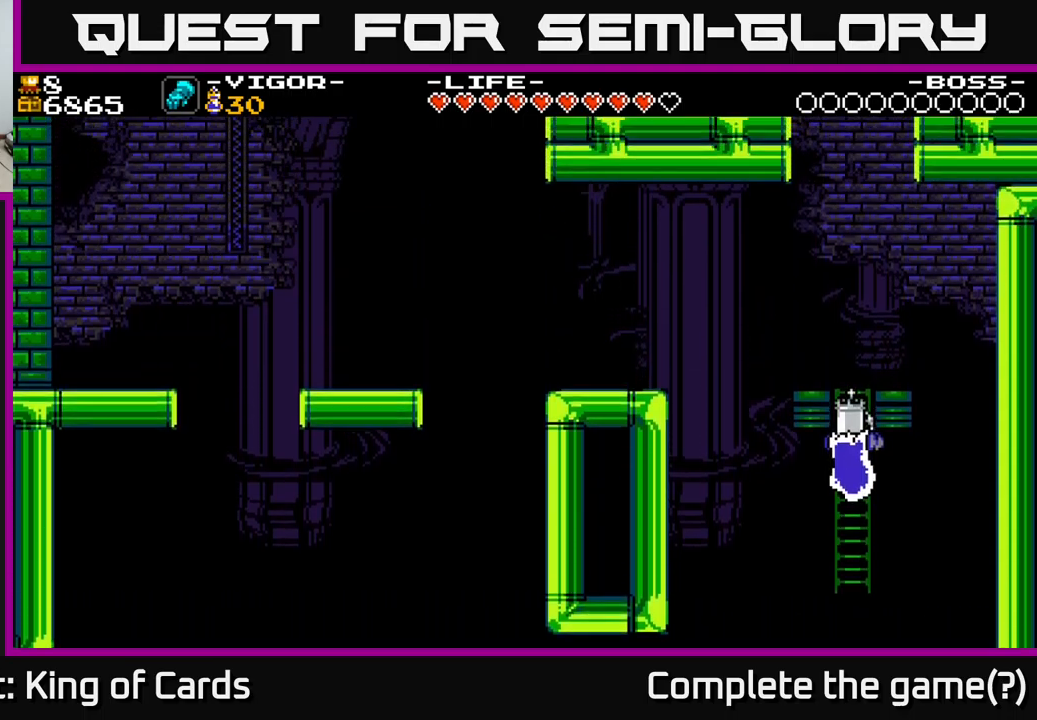
{"buttons": ["DPAD_UP"], "right_stick": "center", "events": []}
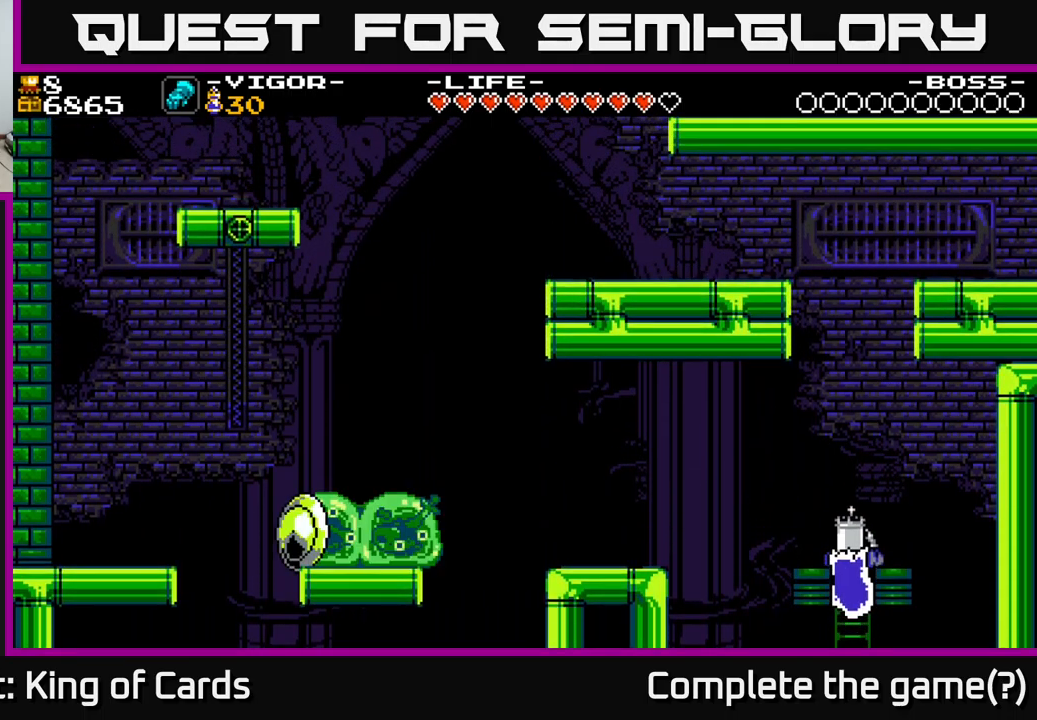
{"buttons": ["A", "DPAD_LEFT"], "right_stick": "center", "events": [[267, "DPAD_LEFT", "down"], [283, "DPAD_UP", "up"], [433, "A", "down"]]}
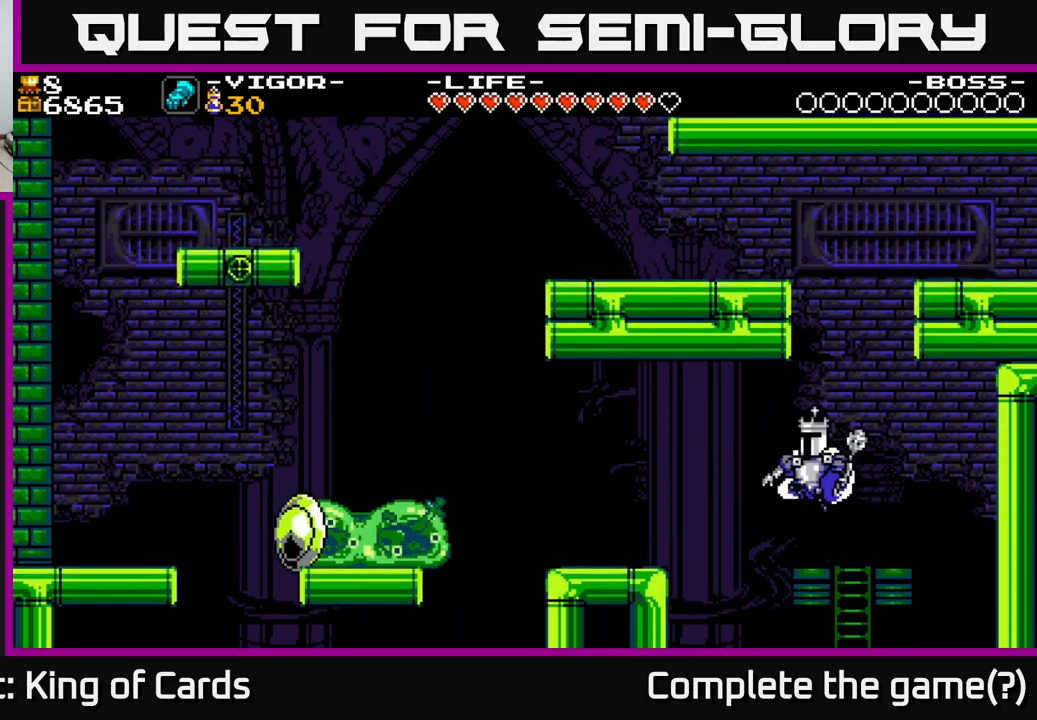
{"buttons": ["DPAD_LEFT"], "right_stick": "center", "events": [[67, "A", "up"]]}
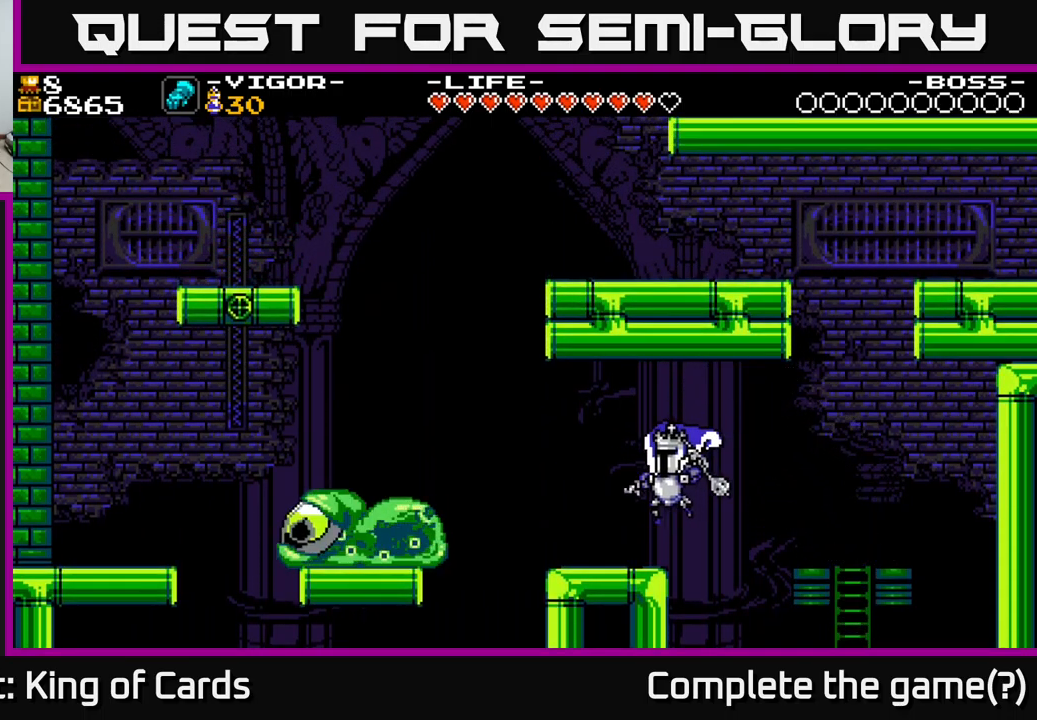
{"buttons": ["DPAD_LEFT"], "right_stick": "center", "events": [[267, "X", "down"], [467, "X", "up"]]}
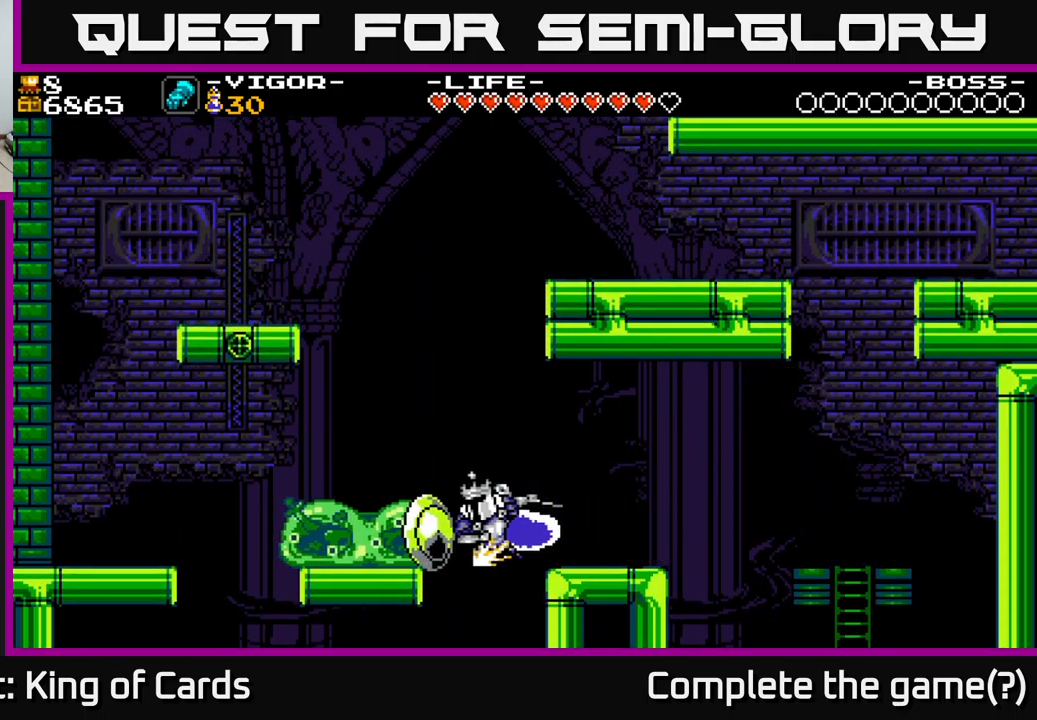
{"buttons": ["DPAD_RIGHT"], "right_stick": "center", "events": [[133, "A", "down"], [350, "DPAD_LEFT", "up"], [350, "DPAD_RIGHT", "down"], [400, "A", "up"]]}
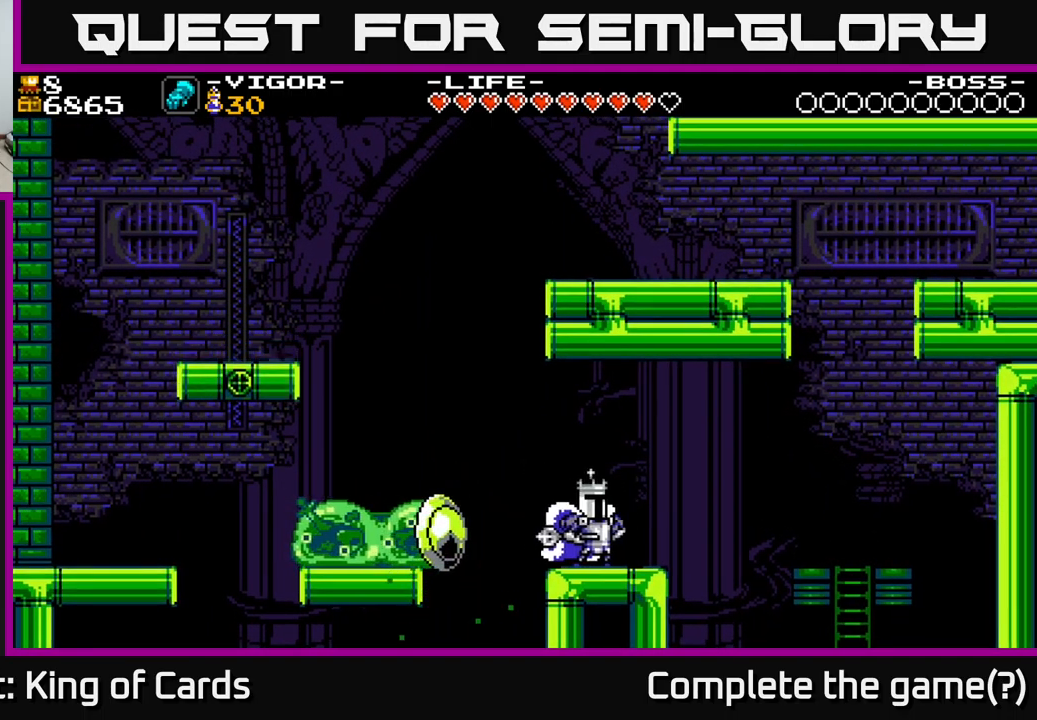
{"buttons": [], "right_stick": "center", "events": [[67, "DPAD_RIGHT", "up"], [183, "A", "down"], [183, "DPAD_LEFT", "down"], [267, "DPAD_LEFT", "up"], [283, "A", "up"]]}
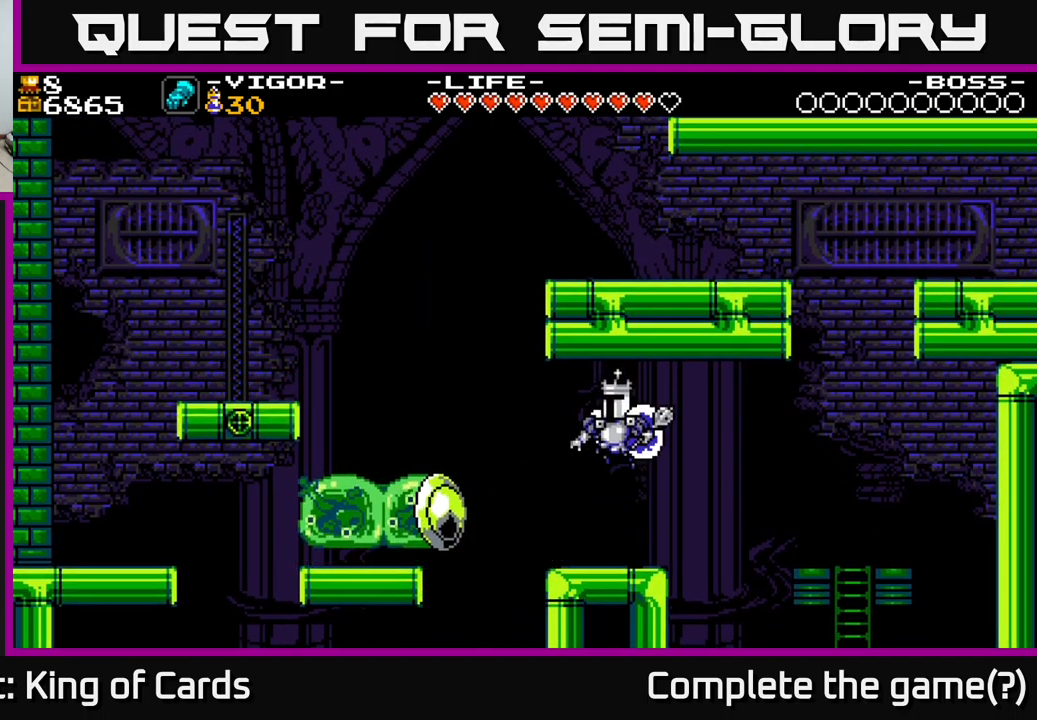
{"buttons": ["A", "DPAD_RIGHT"], "right_stick": "center", "events": [[383, "DPAD_RIGHT", "down"], [400, "A", "down"]]}
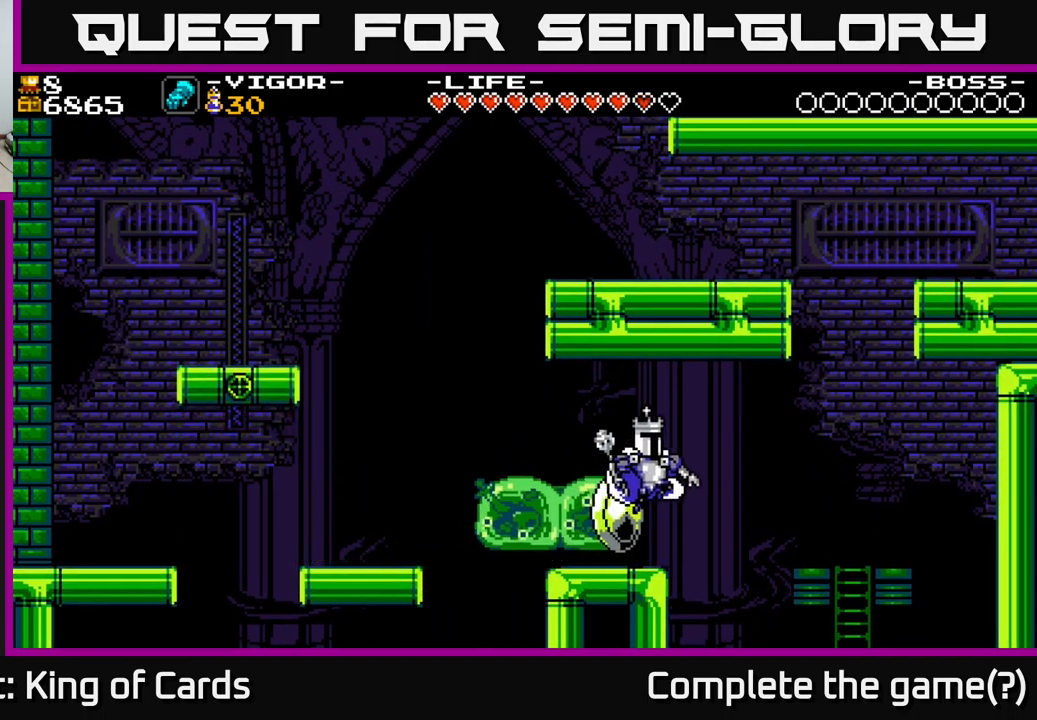
{"buttons": ["DPAD_RIGHT"], "right_stick": "center", "events": [[100, "DPAD_RIGHT", "up"], [150, "DPAD_LEFT", "down"], [367, "DPAD_LEFT", "up"], [383, "A", "up"], [400, "DPAD_RIGHT", "down"]]}
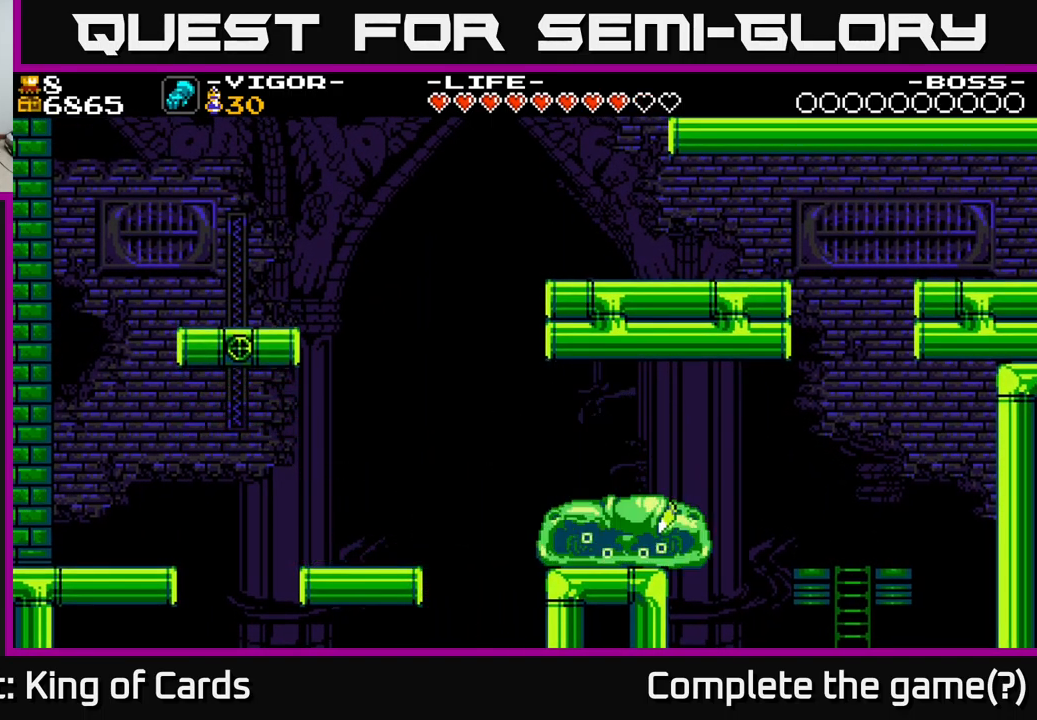
{"buttons": [], "right_stick": "center", "events": [[150, "X", "down"], [267, "X", "up"], [333, "DPAD_RIGHT", "up"]]}
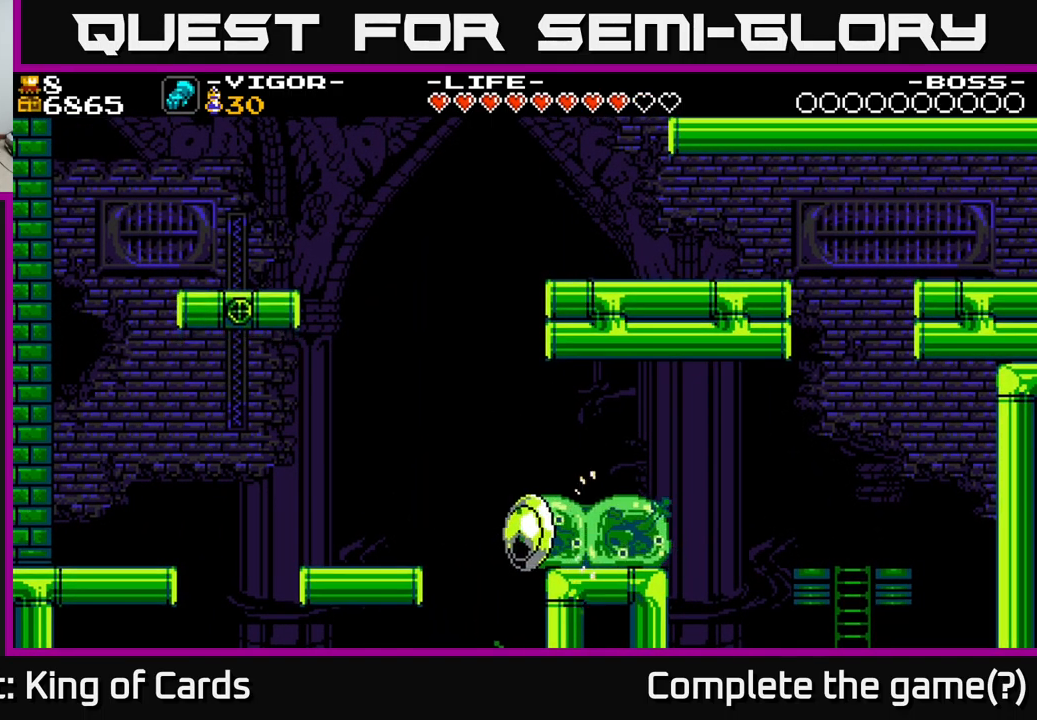
{"buttons": ["A", "DPAD_RIGHT"], "right_stick": "center", "events": [[50, "DPAD_RIGHT", "down"], [83, "A", "down"], [200, "X", "down"], [284, "X", "up"], [384, "X", "down"], [484, "X", "up"]]}
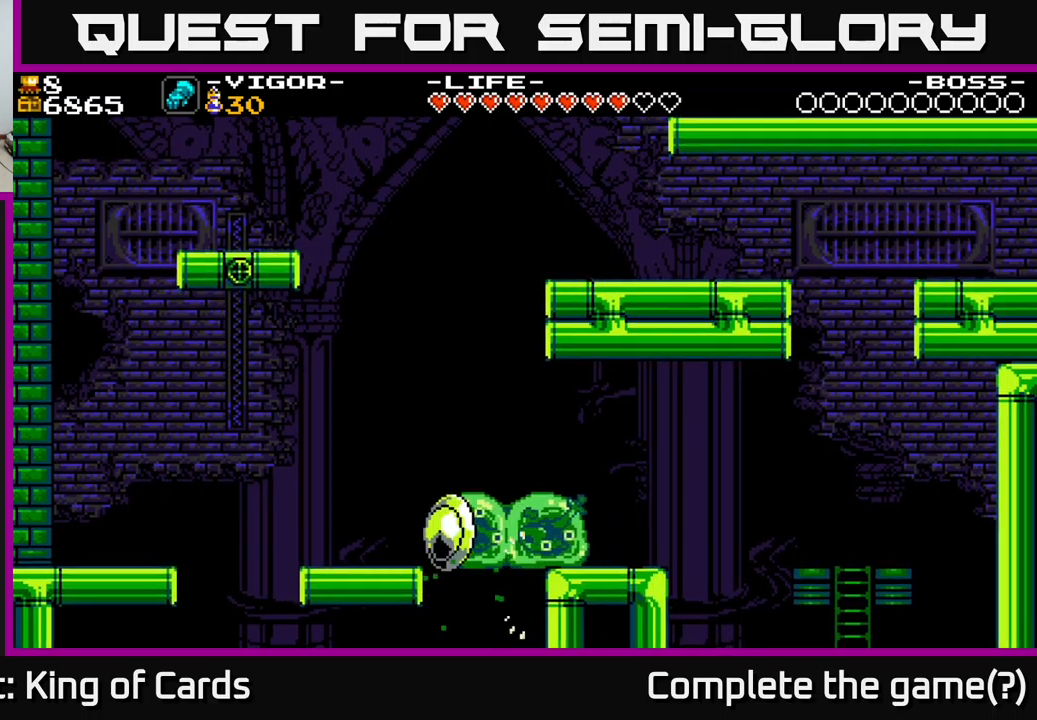
{"buttons": ["DPAD_RIGHT"], "right_stick": "center", "events": [[100, "X", "down"], [217, "X", "up"], [317, "X", "down"], [400, "X", "up"], [450, "A", "up"]]}
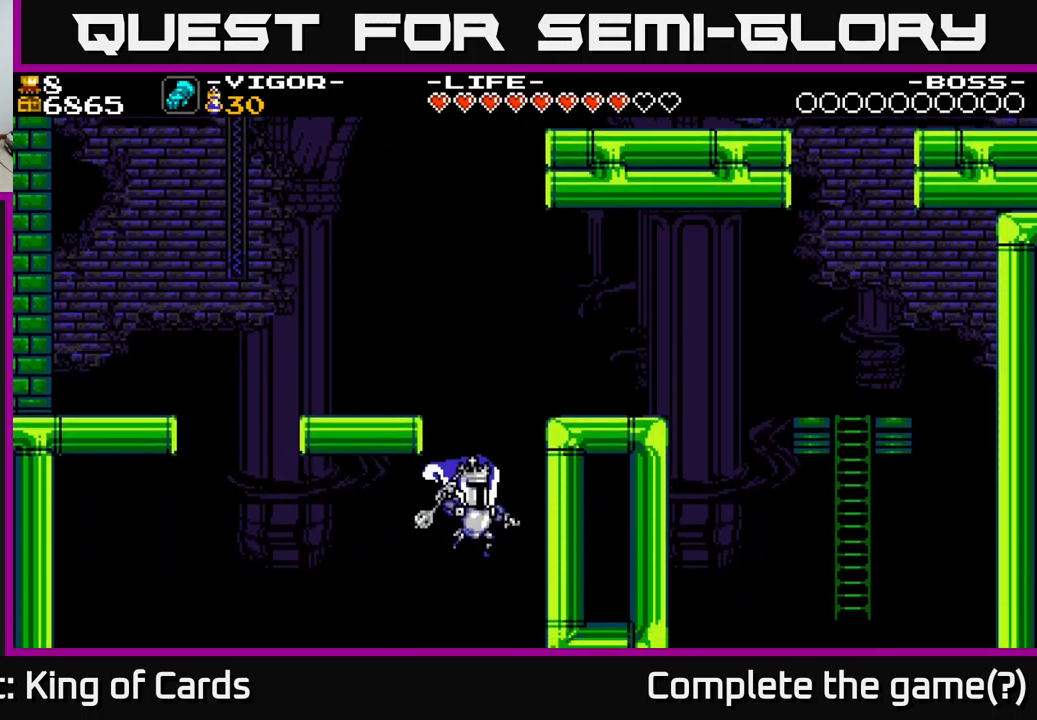
{"buttons": ["A", "DPAD_RIGHT"], "right_stick": "center", "events": [[17, "A", "down"], [34, "DPAD_RIGHT", "up"], [50, "A", "up"], [217, "DPAD_RIGHT", "down"], [350, "A", "down"]]}
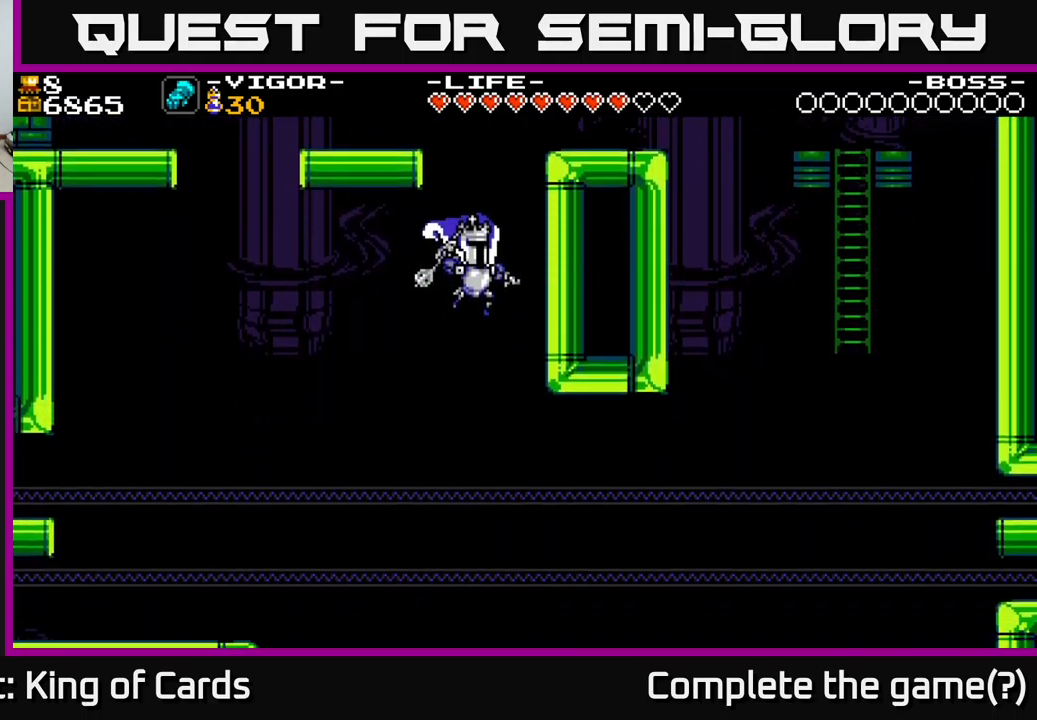
{"buttons": ["A", "X", "DPAD_RIGHT"], "right_stick": "center", "events": [[417, "X", "down"]]}
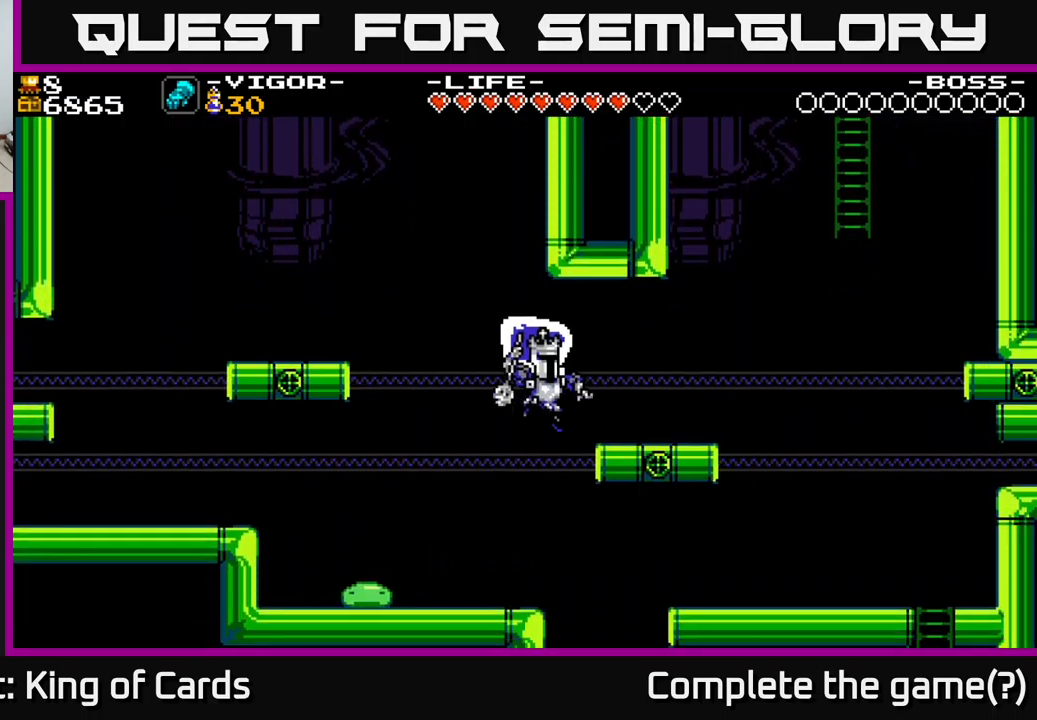
{"buttons": ["A", "X", "DPAD_LEFT"], "right_stick": "center", "events": [[34, "A", "up"], [84, "X", "up"], [184, "DPAD_RIGHT", "up"], [317, "A", "down"], [317, "DPAD_LEFT", "down"], [467, "X", "down"]]}
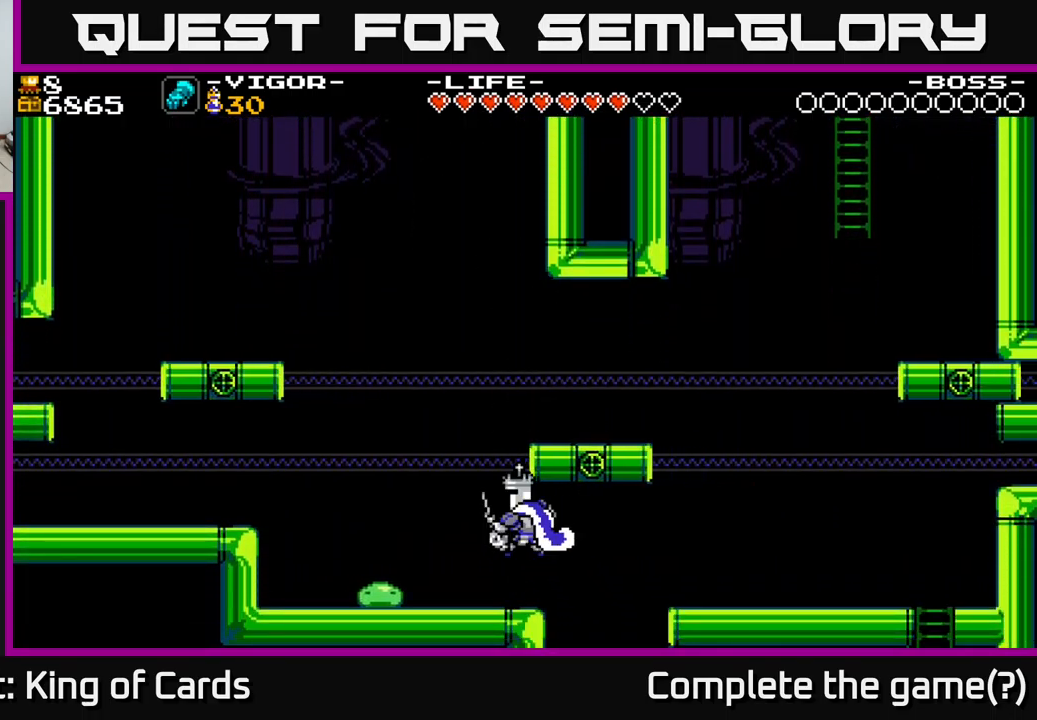
{"buttons": ["DPAD_LEFT"], "right_stick": "center", "events": [[50, "X", "up"], [167, "DPAD_LEFT", "up"], [217, "A", "up"], [267, "DPAD_LEFT", "down"]]}
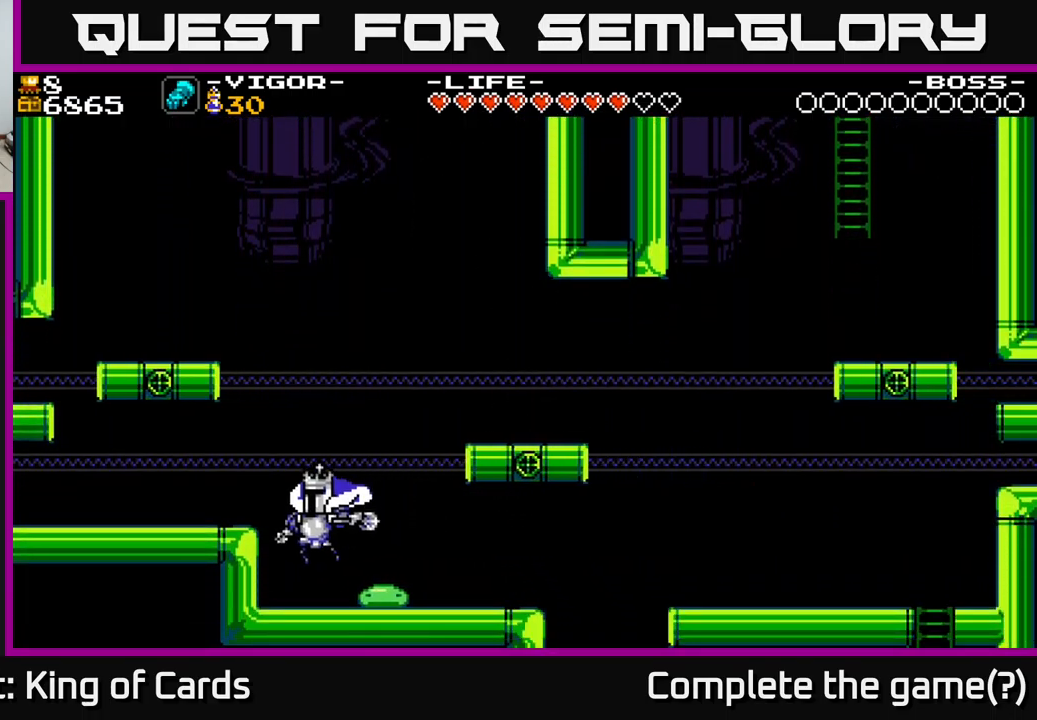
{"buttons": [], "right_stick": "center", "events": [[117, "DPAD_LEFT", "up"], [234, "DPAD_RIGHT", "down"], [250, "X", "down"], [284, "DPAD_RIGHT", "up"], [317, "X", "up"]]}
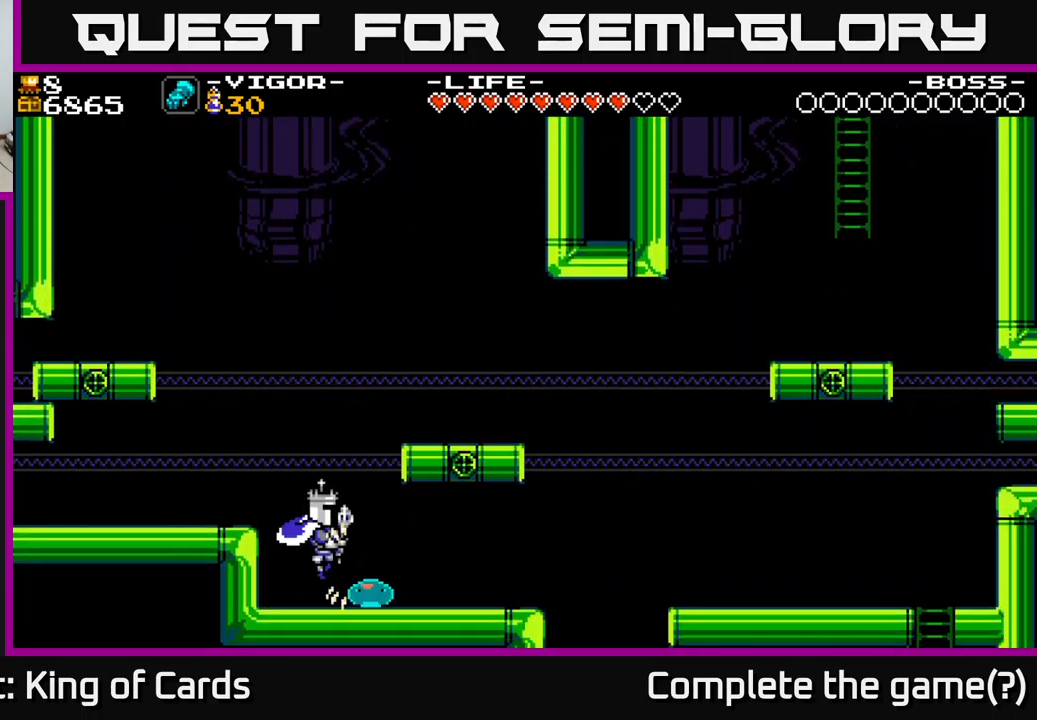
{"buttons": ["DPAD_RIGHT"], "right_stick": "center", "events": [[100, "DPAD_RIGHT", "down"], [217, "DPAD_RIGHT", "up"], [500, "DPAD_RIGHT", "down"]]}
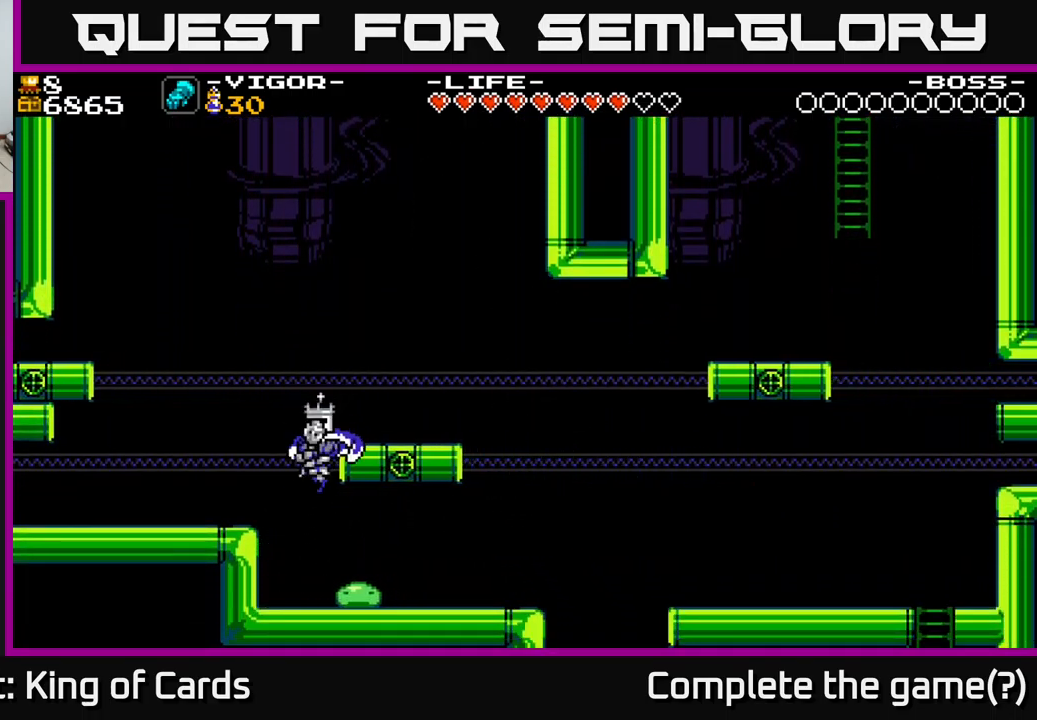
{"buttons": ["A", "DPAD_RIGHT"], "right_stick": "center", "events": [[417, "A", "down"]]}
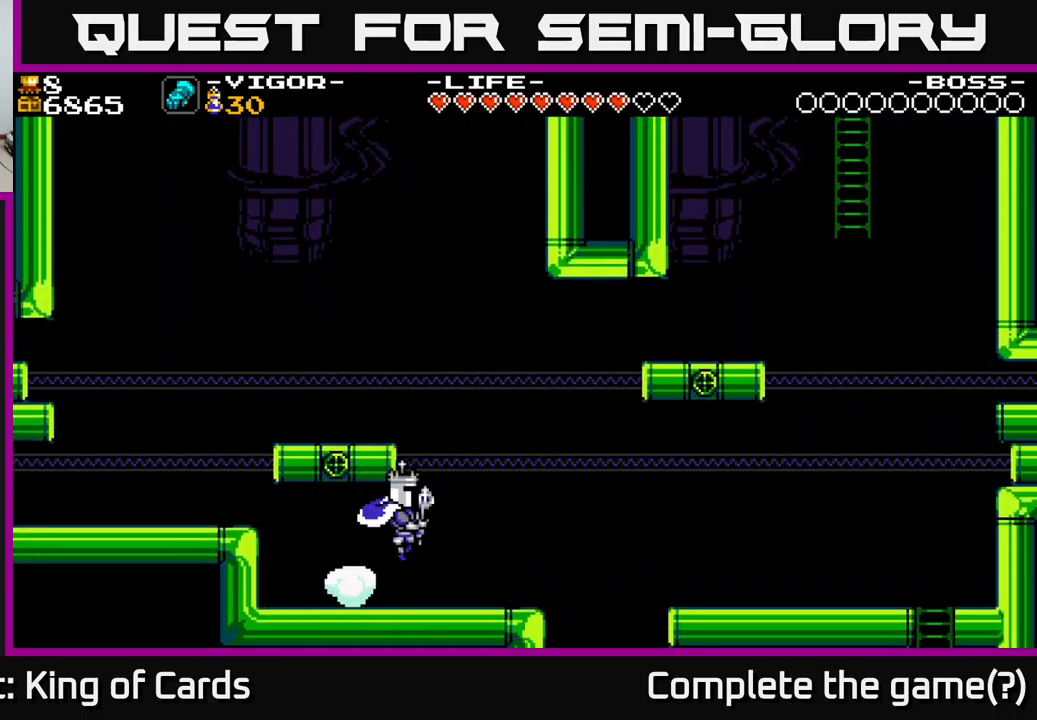
{"buttons": ["A", "X", "DPAD_LEFT"], "right_stick": "center", "events": [[17, "A", "up"], [167, "DPAD_RIGHT", "up"], [250, "A", "down"], [250, "DPAD_LEFT", "down"], [450, "X", "down"]]}
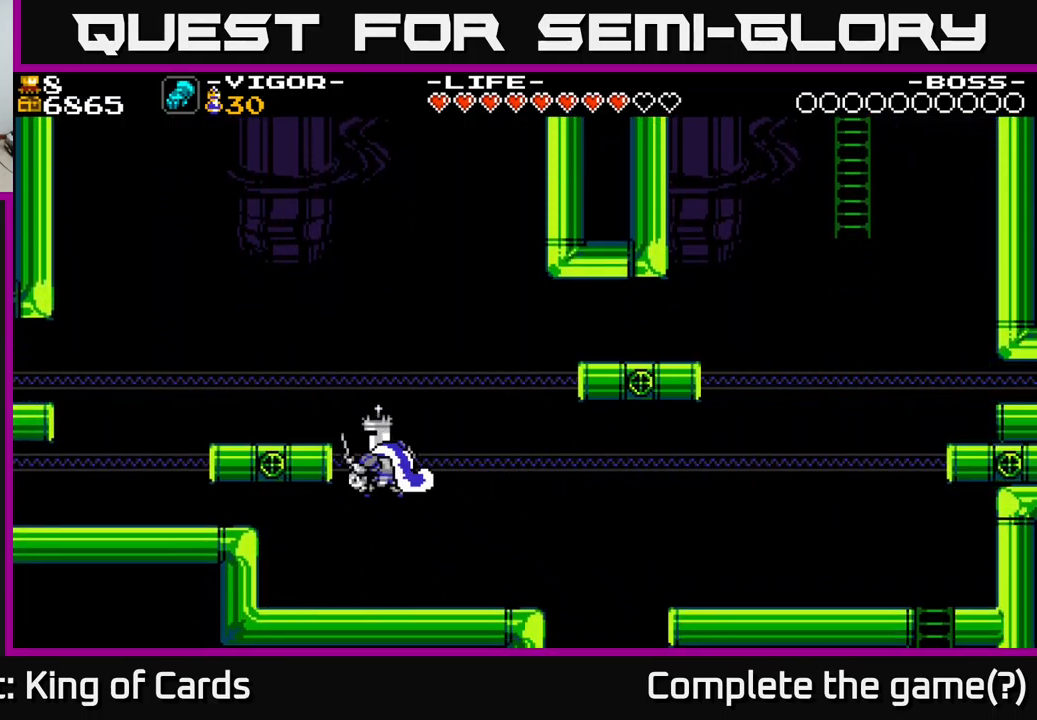
{"buttons": ["A", "DPAD_LEFT"], "right_stick": "center", "events": [[184, "X", "up"]]}
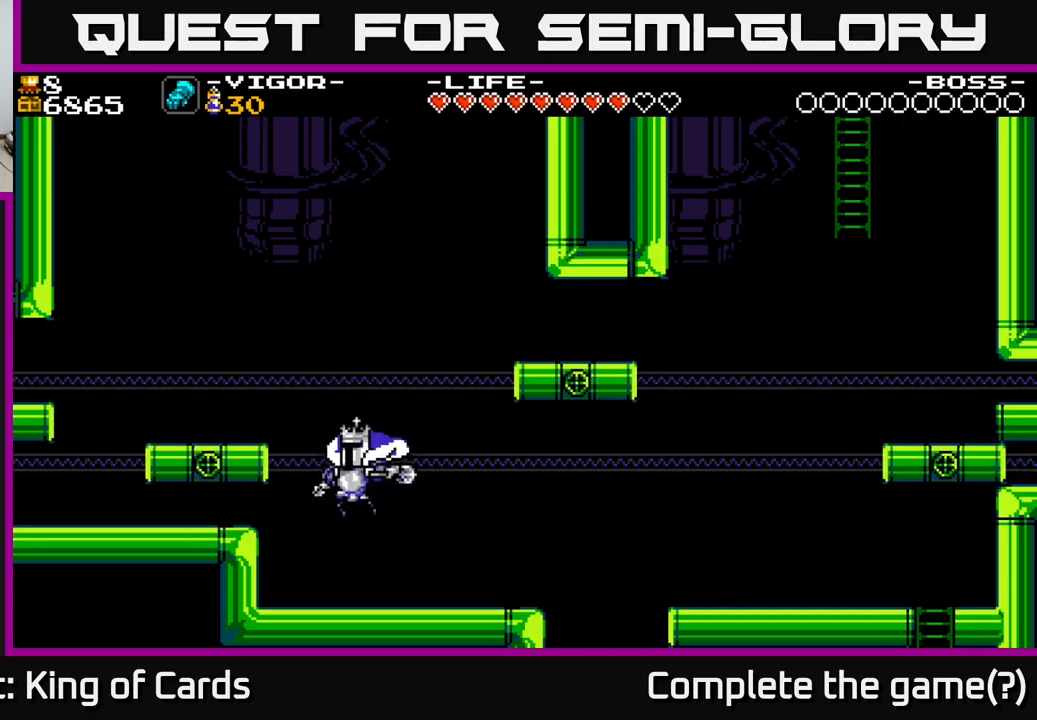
{"buttons": ["DPAD_LEFT"], "right_stick": "center", "events": [[16, "A", "up"], [116, "DPAD_LEFT", "up"], [266, "A", "down"], [266, "DPAD_LEFT", "down"], [483, "A", "up"]]}
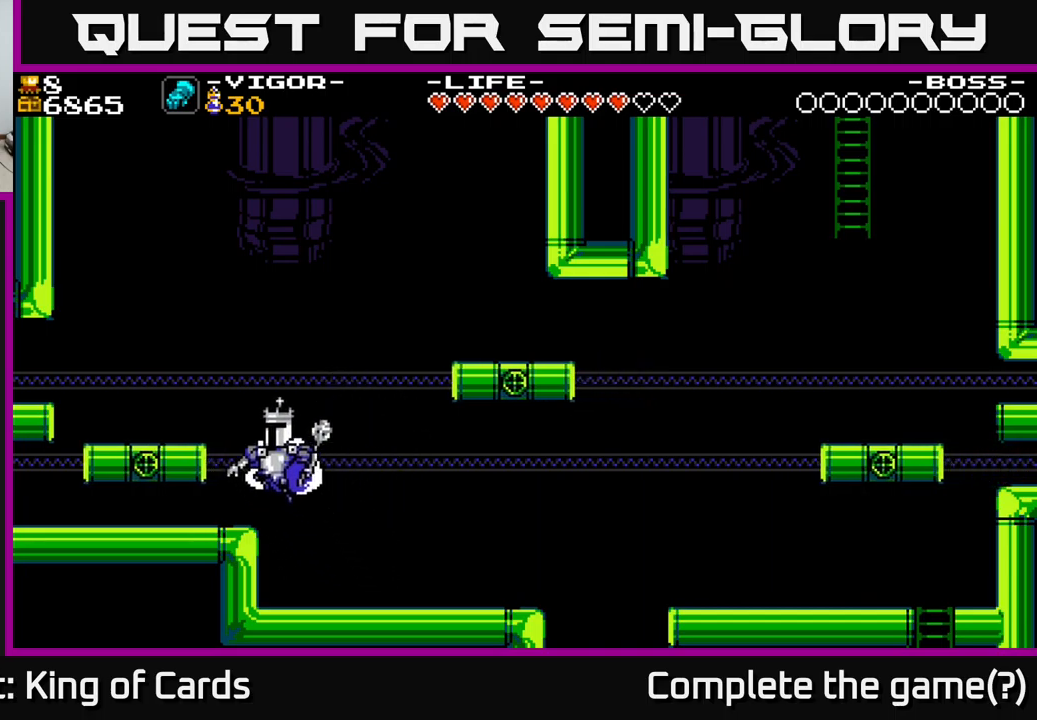
{"buttons": ["A", "DPAD_RIGHT"], "right_stick": "center", "events": [[183, "DPAD_LEFT", "up"], [416, "A", "down"], [433, "DPAD_RIGHT", "down"]]}
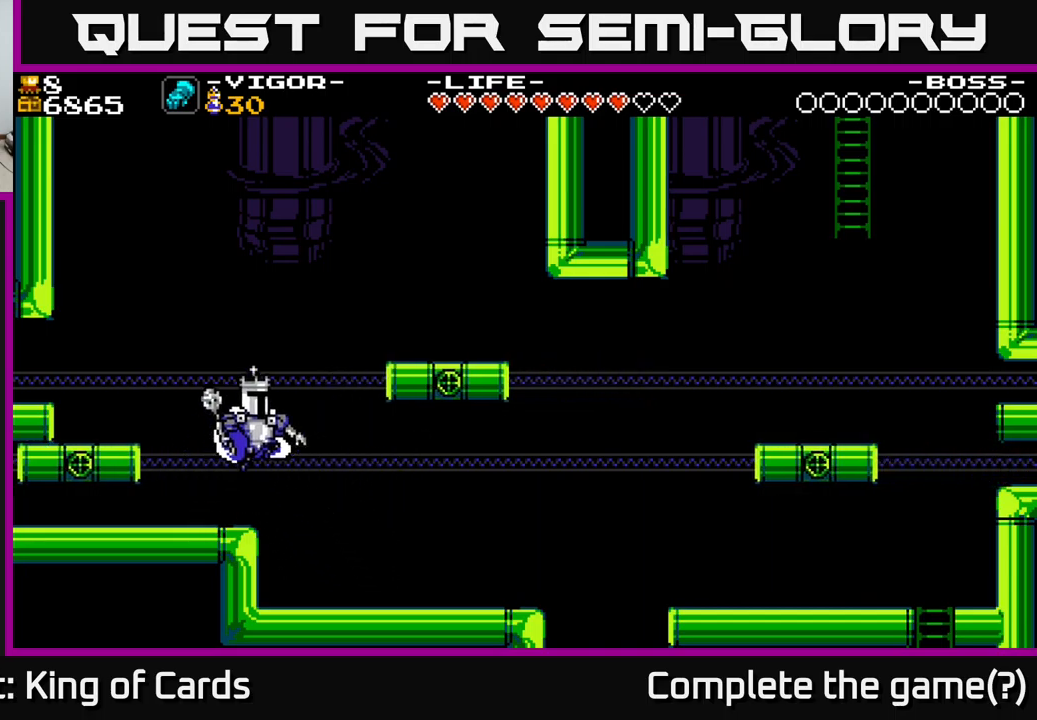
{"buttons": ["A", "X", "DPAD_RIGHT"], "right_stick": "center", "events": [[216, "X", "down"]]}
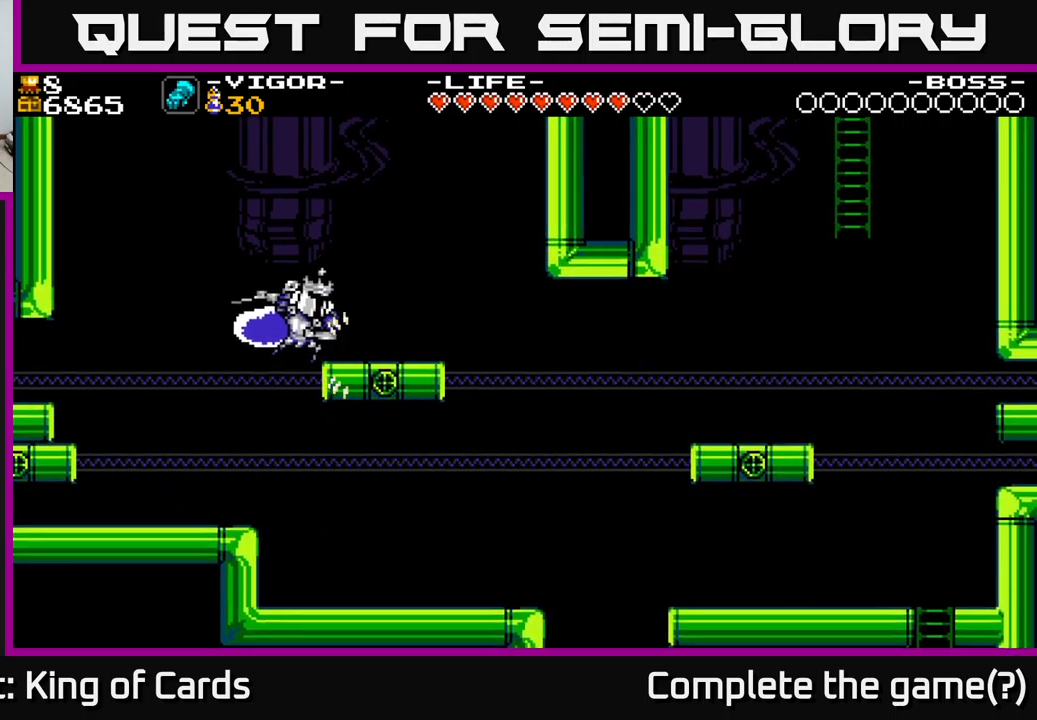
{"buttons": [], "right_stick": "center", "events": [[50, "X", "up"], [200, "A", "up"], [350, "DPAD_RIGHT", "up"], [400, "DPAD_LEFT", "down"], [500, "DPAD_LEFT", "up"]]}
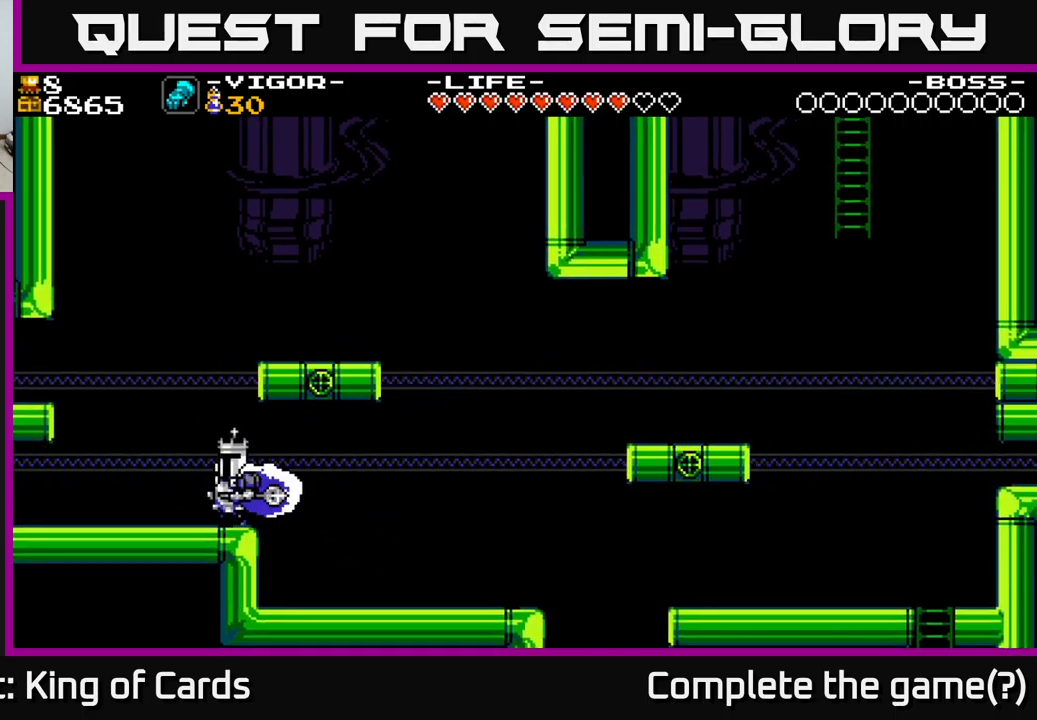
{"buttons": ["DPAD_RIGHT"], "right_stick": "center", "events": [[116, "DPAD_RIGHT", "down"]]}
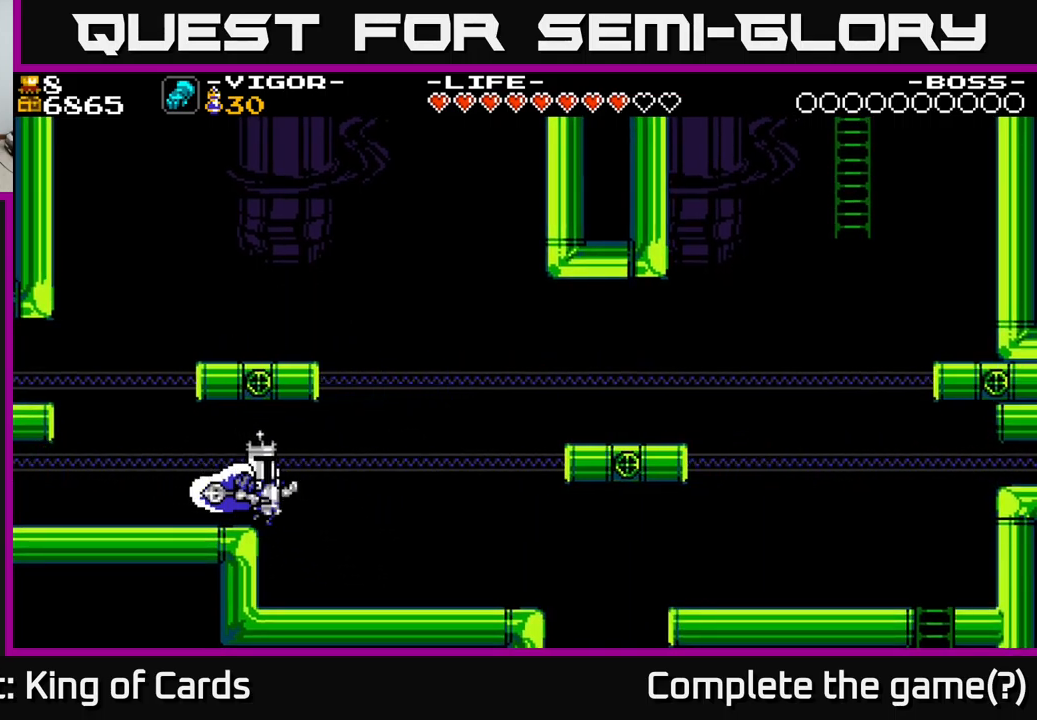
{"buttons": ["A"], "right_stick": "center", "events": [[100, "DPAD_RIGHT", "up"], [416, "A", "down"]]}